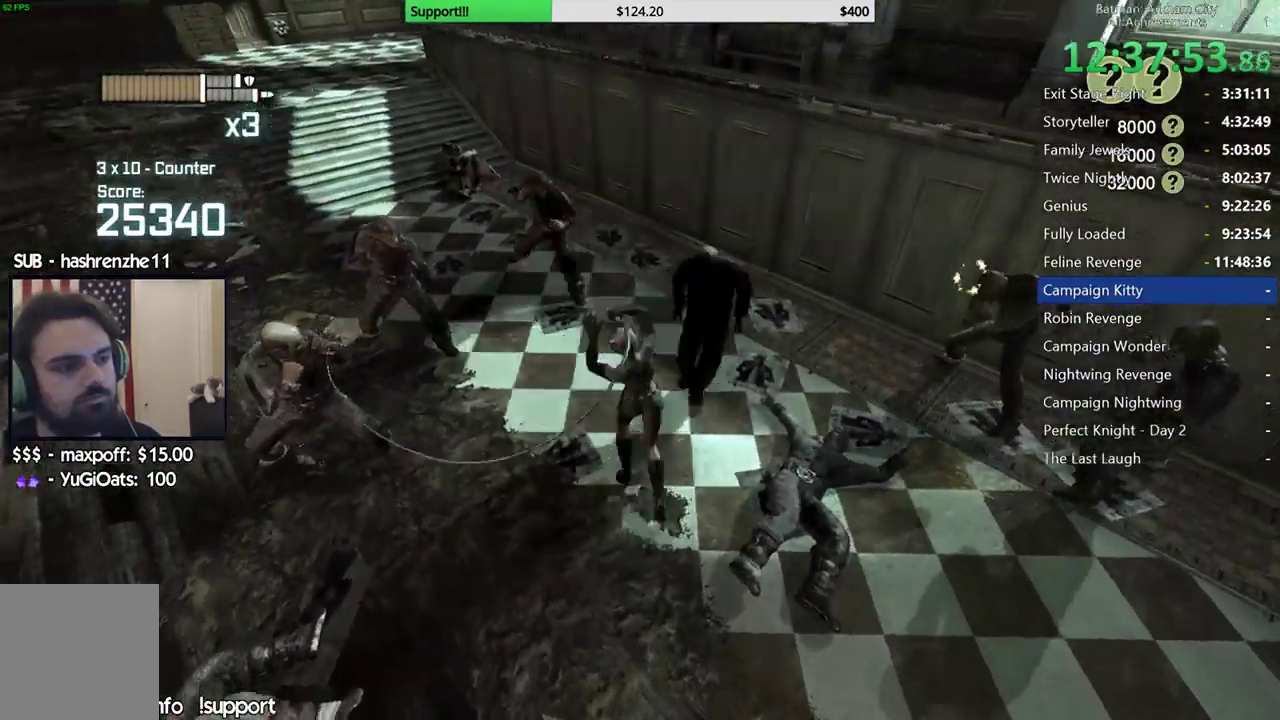
Gameplay with a controller (Xbox layout); each line is a JSON object with the inputs held at the frame after it. "button_events" lists button changes between this image and that frame as [ms after this image, input, new state], when the widget could be followed in between (sticks are given only as held states). This document gives stick clicks only as held states, not as events.
{"buttons": ["X"], "left_stick": "up", "right_stick": "center", "button_events": [[317, "X", "down"], [400, "X", "up"], [483, "X", "down"]]}
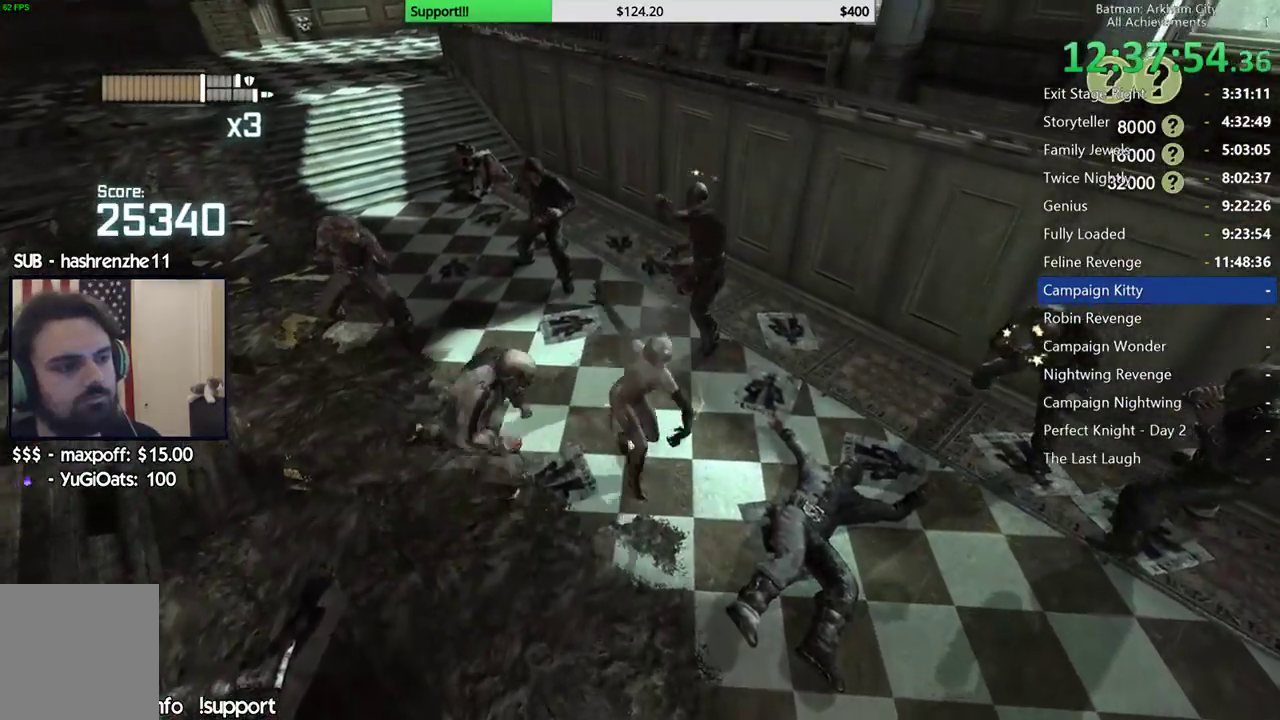
{"buttons": ["X"], "left_stick": "center", "right_stick": "center", "button_events": [[83, "X", "up"], [167, "X", "down"], [267, "X", "up"], [333, "X", "down"], [433, "X", "up"], [500, "X", "down"]]}
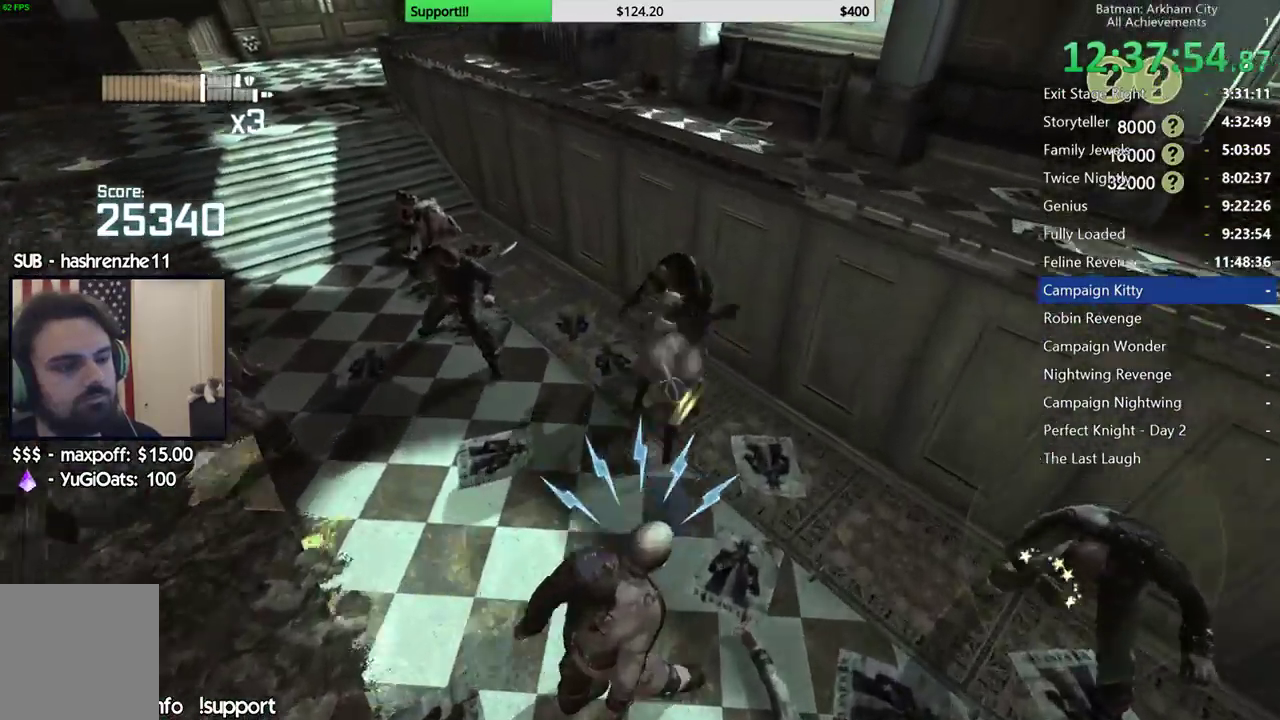
{"buttons": ["X"], "left_stick": "center", "right_stick": "center", "button_events": [[67, "X", "up"], [133, "X", "down"], [233, "X", "up"], [300, "X", "down"], [367, "X", "up"], [433, "X", "down"]]}
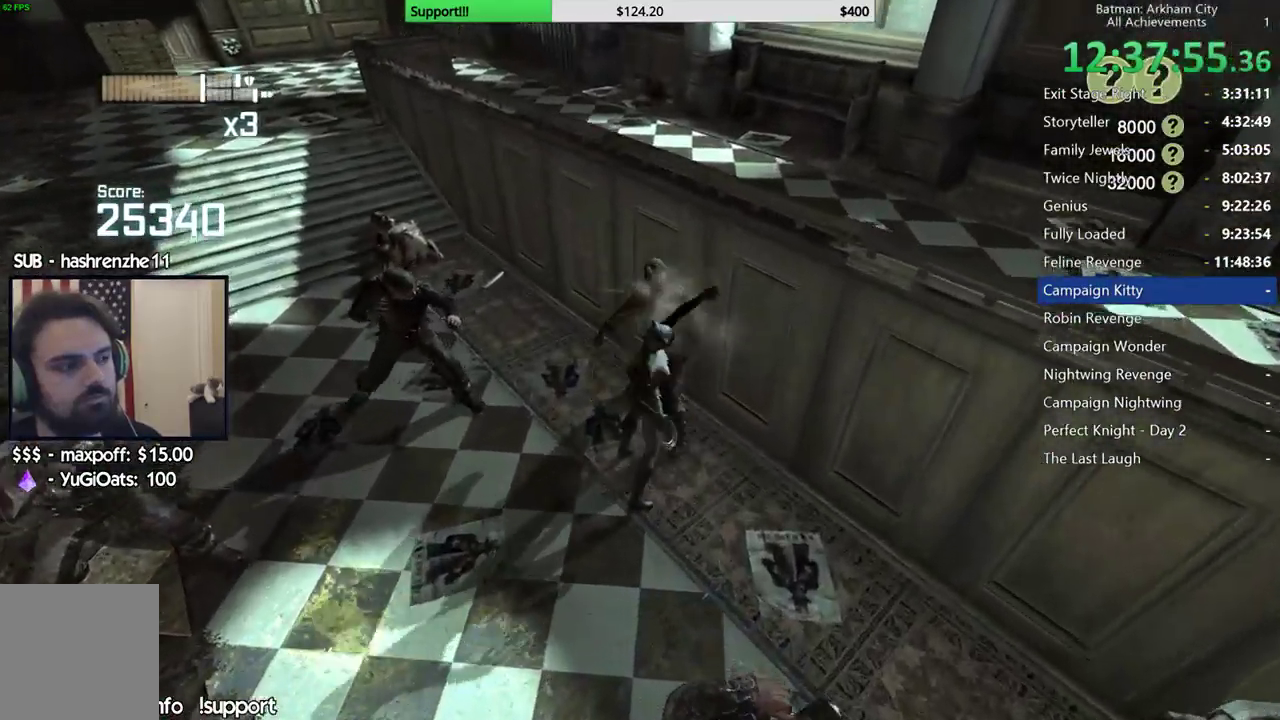
{"buttons": [], "left_stick": "center", "right_stick": "center", "button_events": [[33, "X", "up"], [100, "X", "down"], [183, "X", "up"], [250, "X", "down"], [350, "X", "up"], [400, "X", "down"], [500, "X", "up"]]}
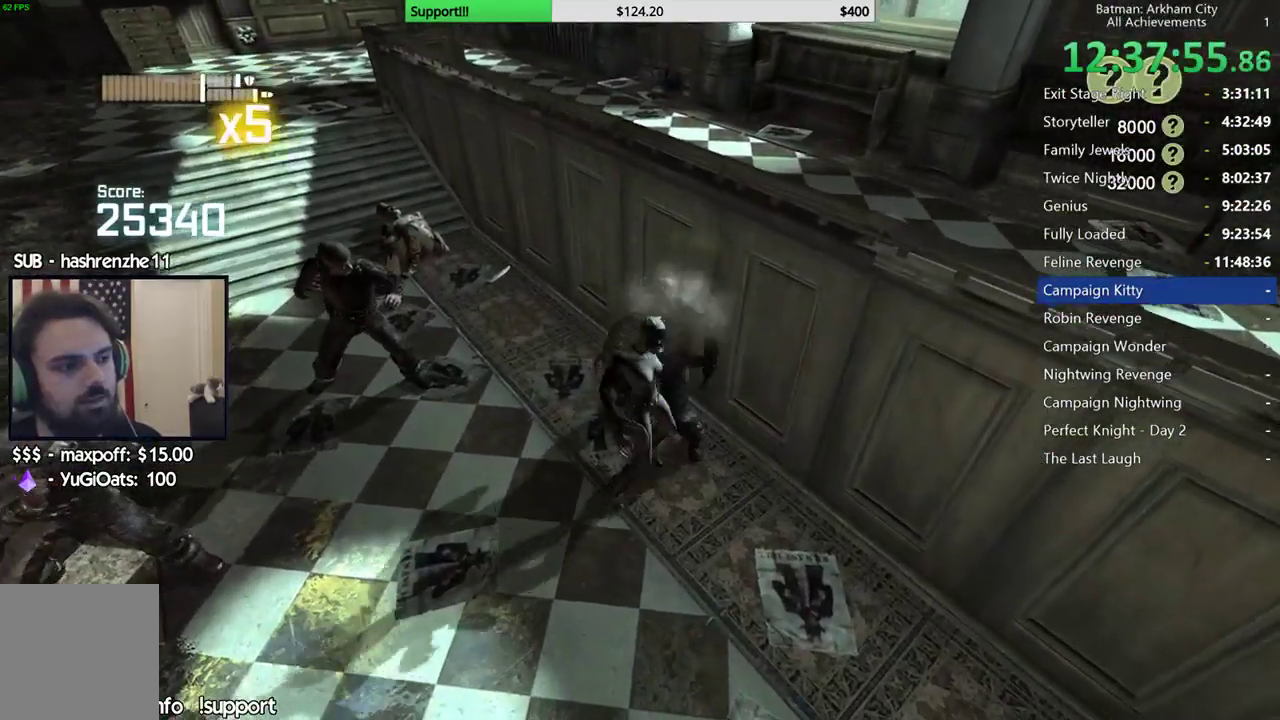
{"buttons": [], "left_stick": "center", "right_stick": "left", "button_events": [[67, "X", "down"], [167, "X", "up"], [217, "X", "down"], [317, "X", "up"]]}
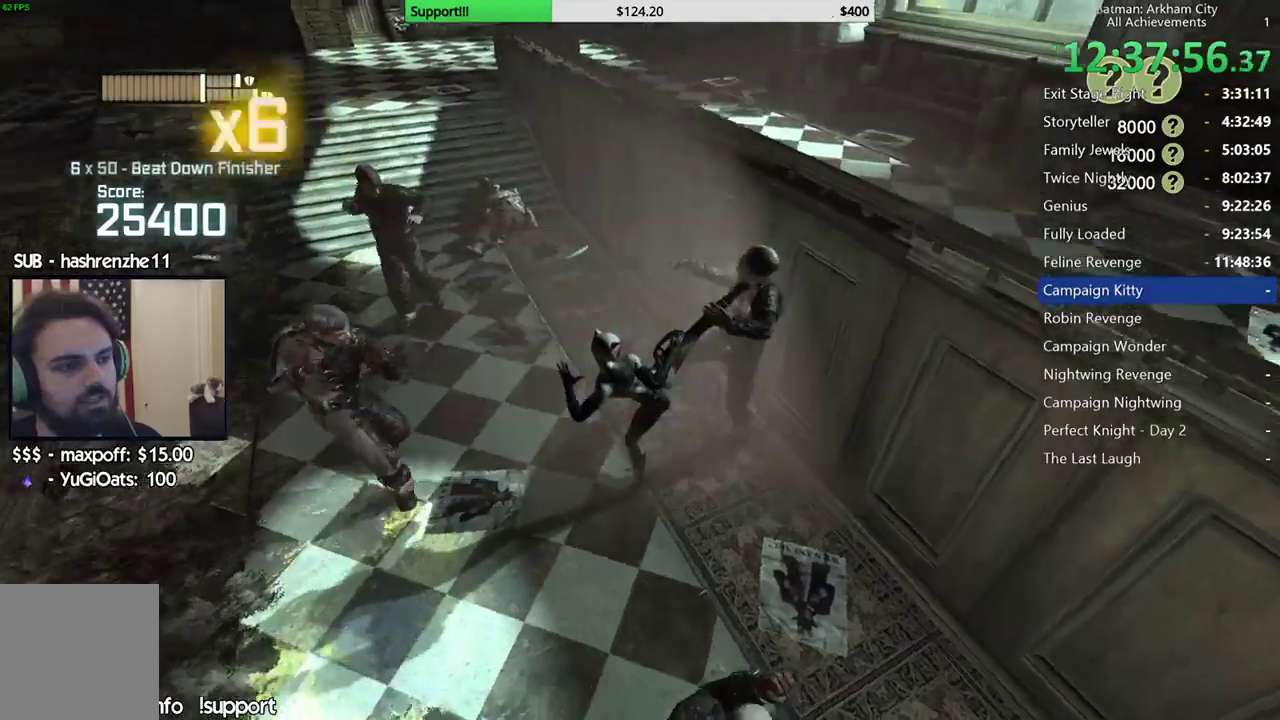
{"buttons": [], "left_stick": "up-left", "right_stick": "center", "button_events": [[333, "B", "down"], [450, "B", "up"]]}
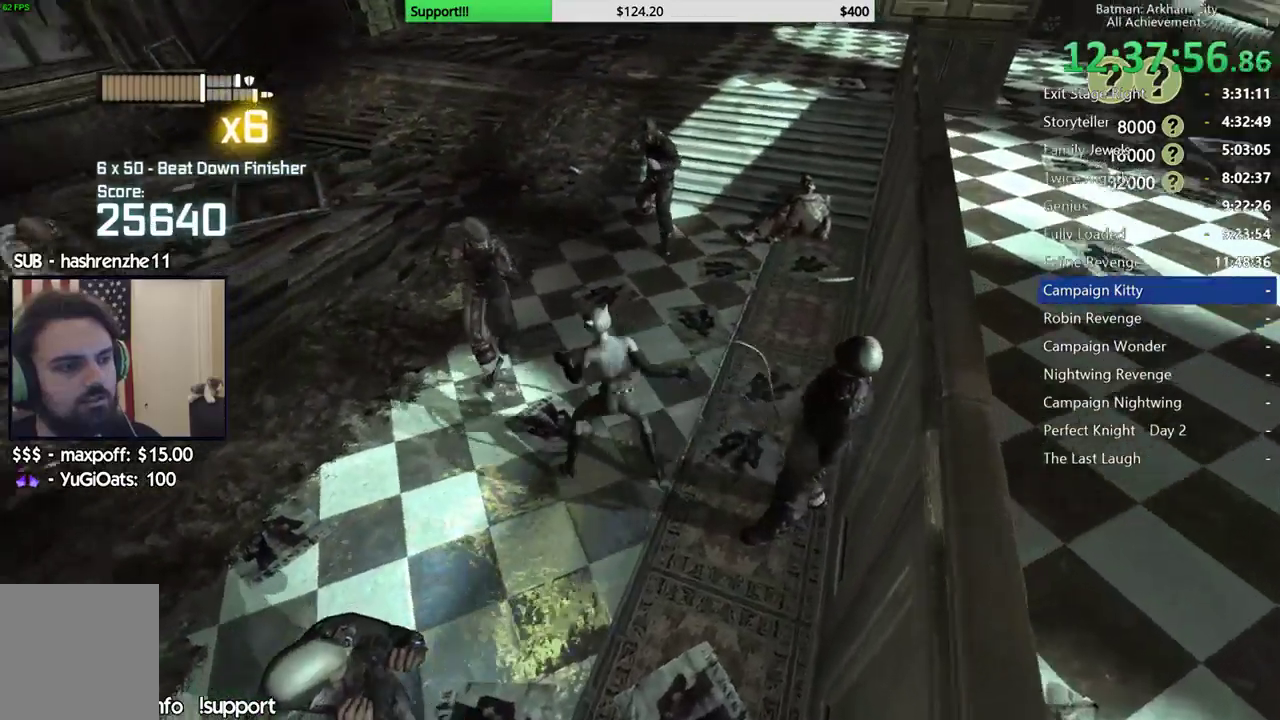
{"buttons": [], "left_stick": "up", "right_stick": "center", "button_events": []}
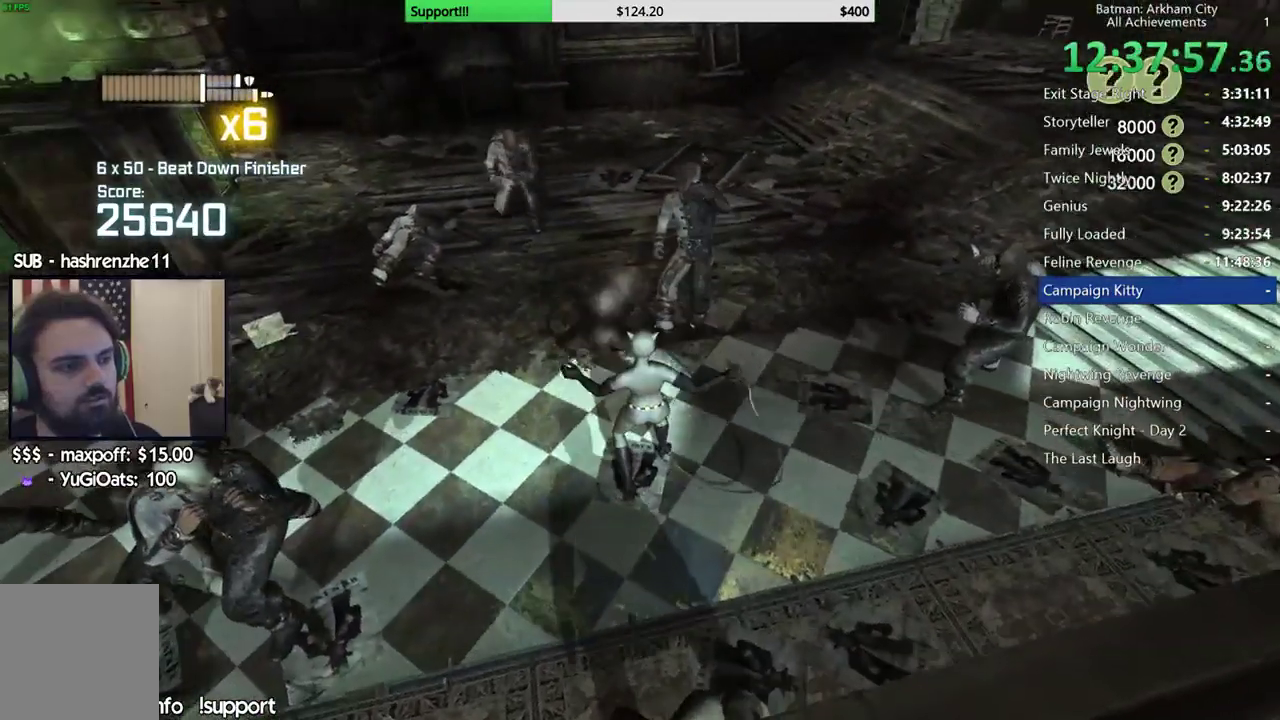
{"buttons": [], "left_stick": "up", "right_stick": "center", "button_events": [[50, "X", "down"], [150, "X", "up"], [233, "X", "down"], [317, "X", "up"], [400, "X", "down"], [500, "X", "up"]]}
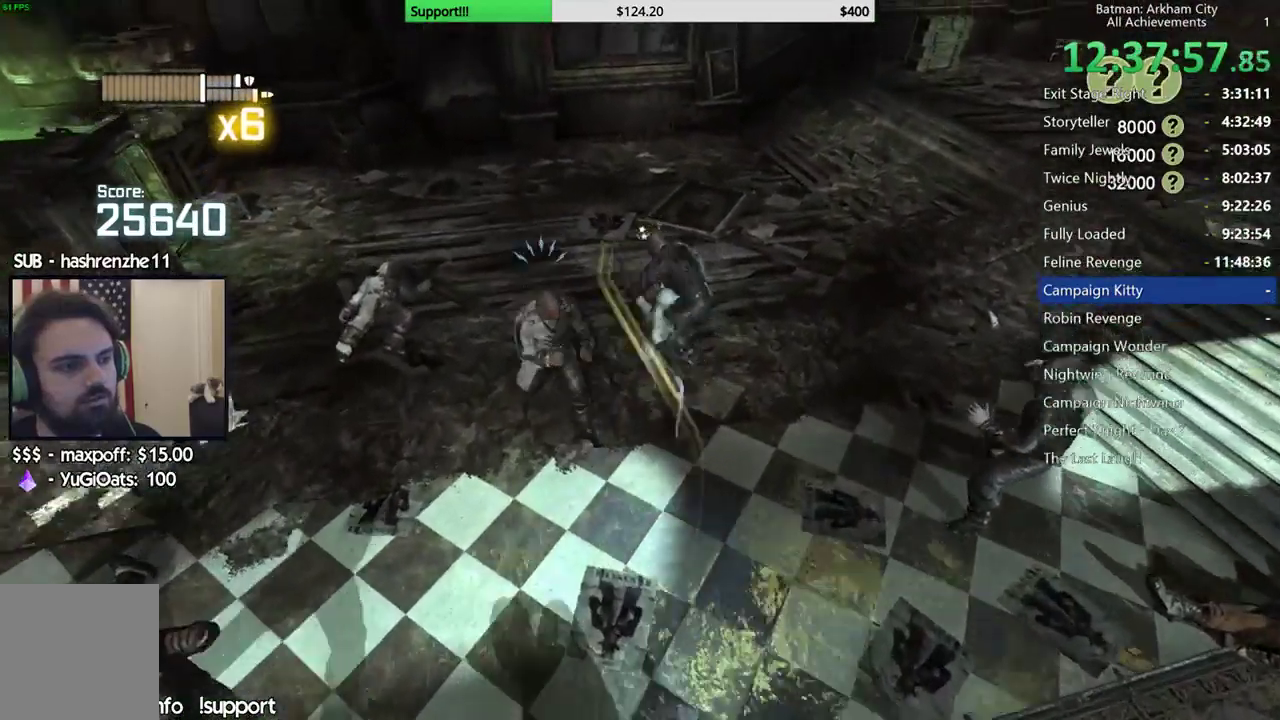
{"buttons": ["A", "X"], "left_stick": "center", "right_stick": "center", "button_events": [[67, "X", "down"], [167, "X", "up"], [233, "X", "down"], [300, "X", "up"], [417, "A", "down"], [417, "X", "down"]]}
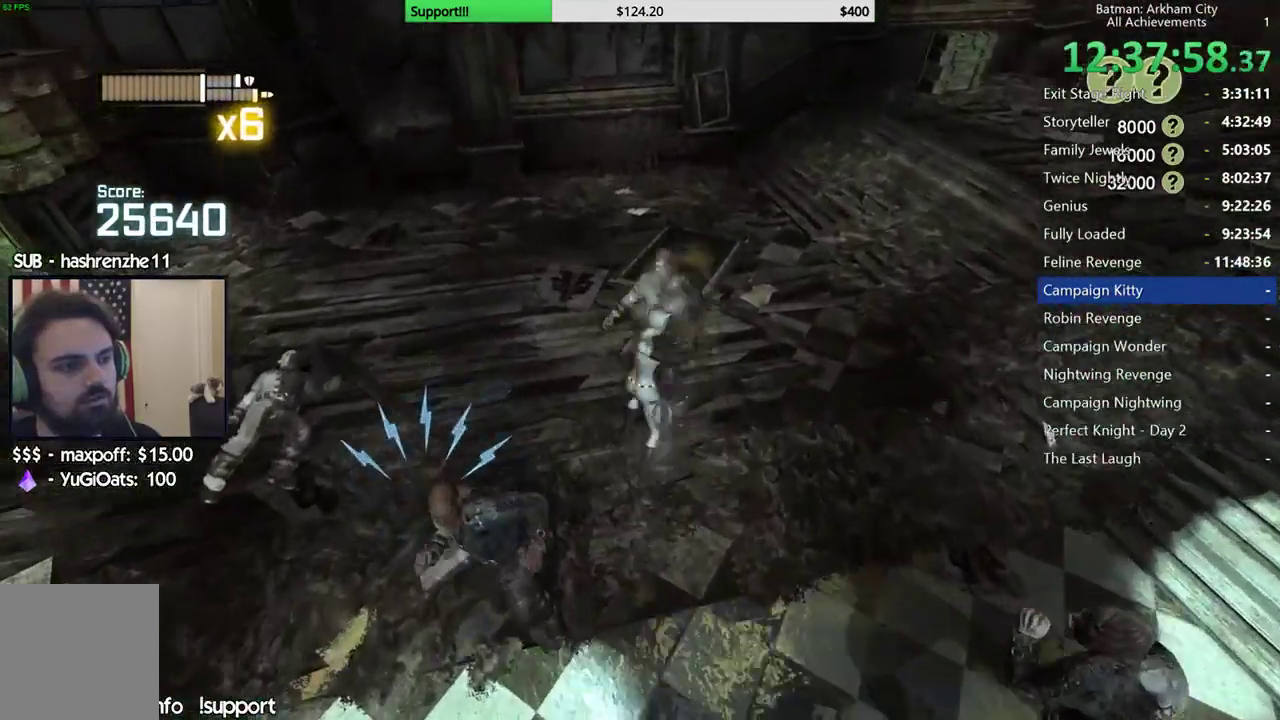
{"buttons": ["A", "X"], "left_stick": "center", "right_stick": "center", "button_events": [[100, "X", "up"], [117, "A", "up"], [333, "A", "down"], [333, "X", "down"]]}
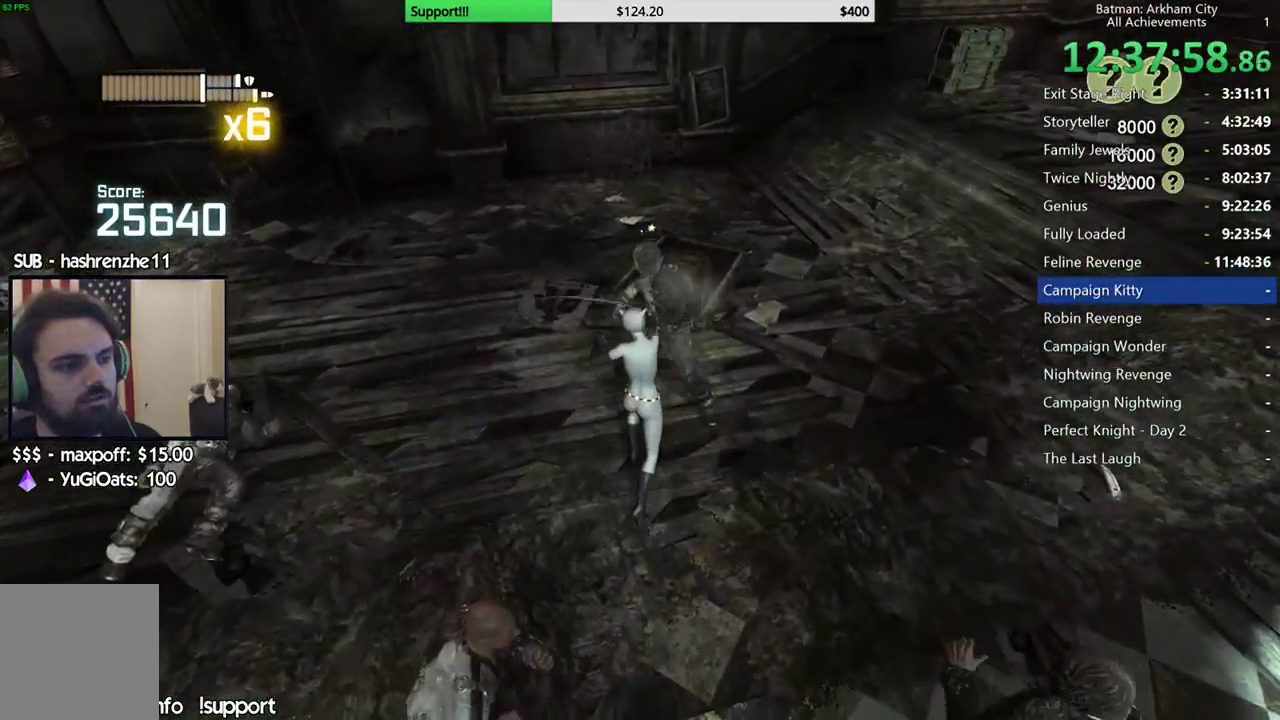
{"buttons": [], "left_stick": "center", "right_stick": "right", "button_events": [[17, "A", "up"], [17, "X", "up"]]}
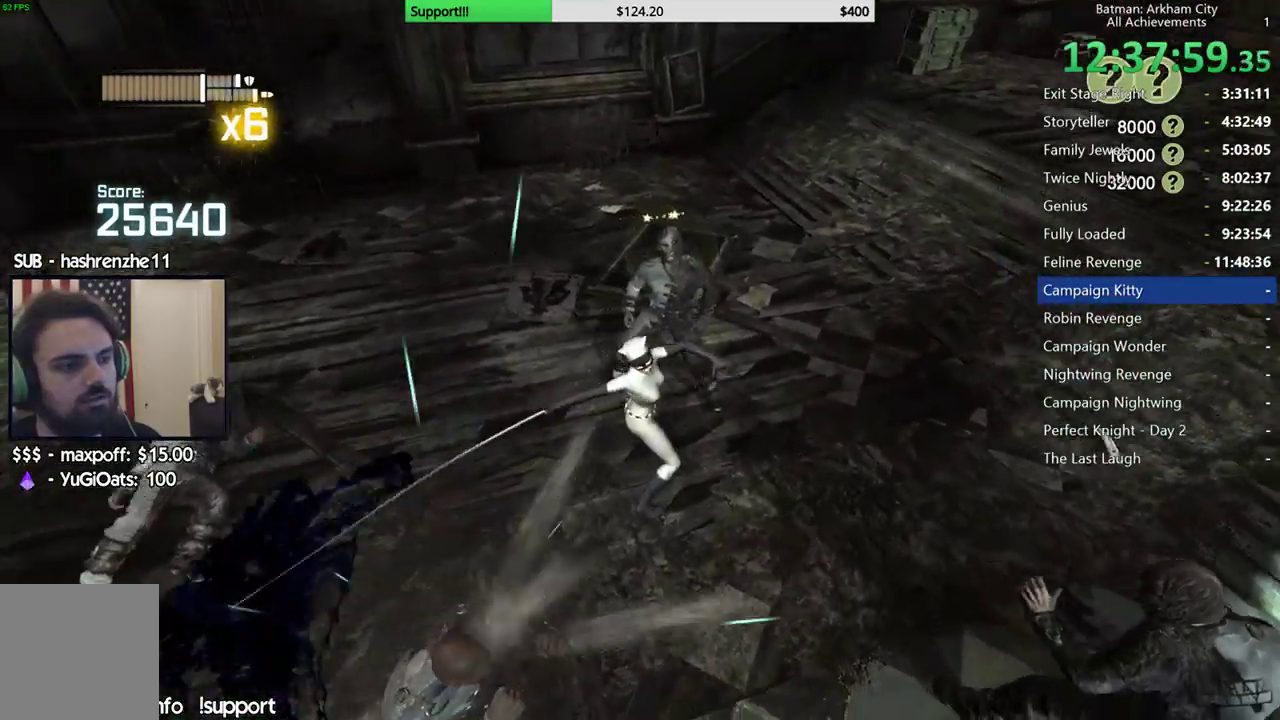
{"buttons": [], "left_stick": "center", "right_stick": "center", "button_events": []}
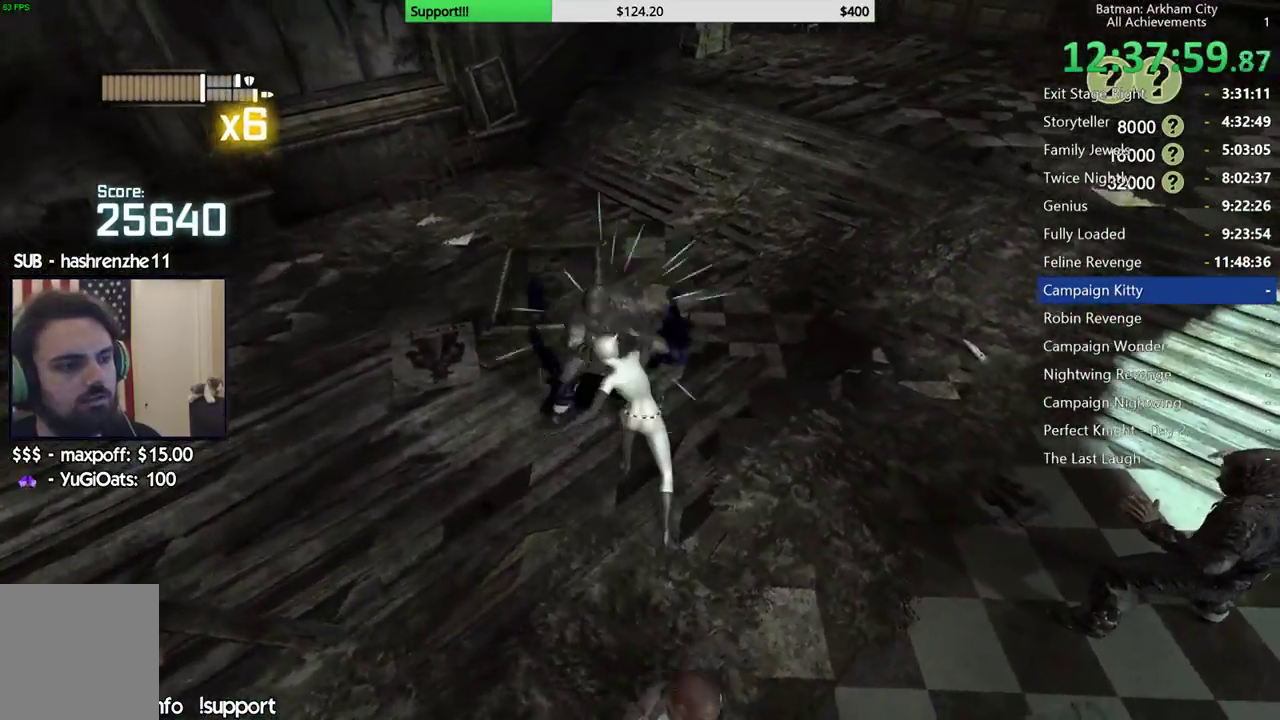
{"buttons": [], "left_stick": "up", "right_stick": "left", "button_events": []}
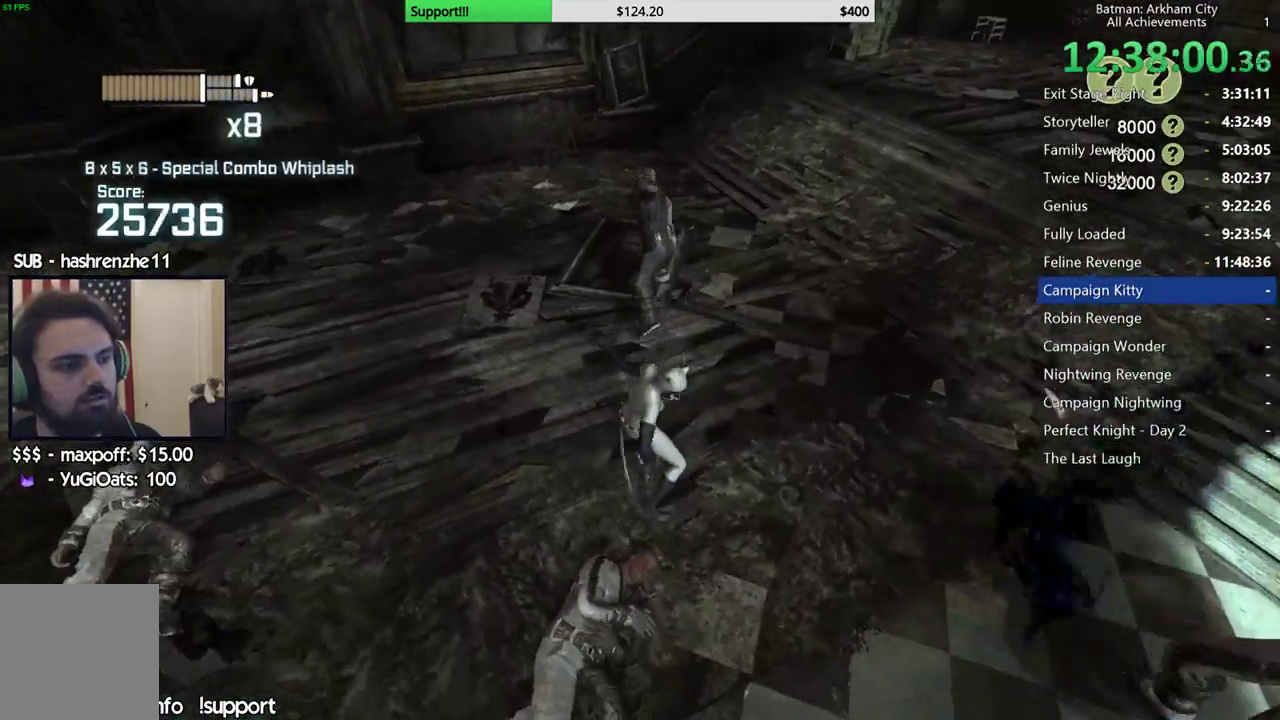
{"buttons": [], "left_stick": "up", "right_stick": "center", "button_events": [[267, "B", "down"], [400, "B", "up"]]}
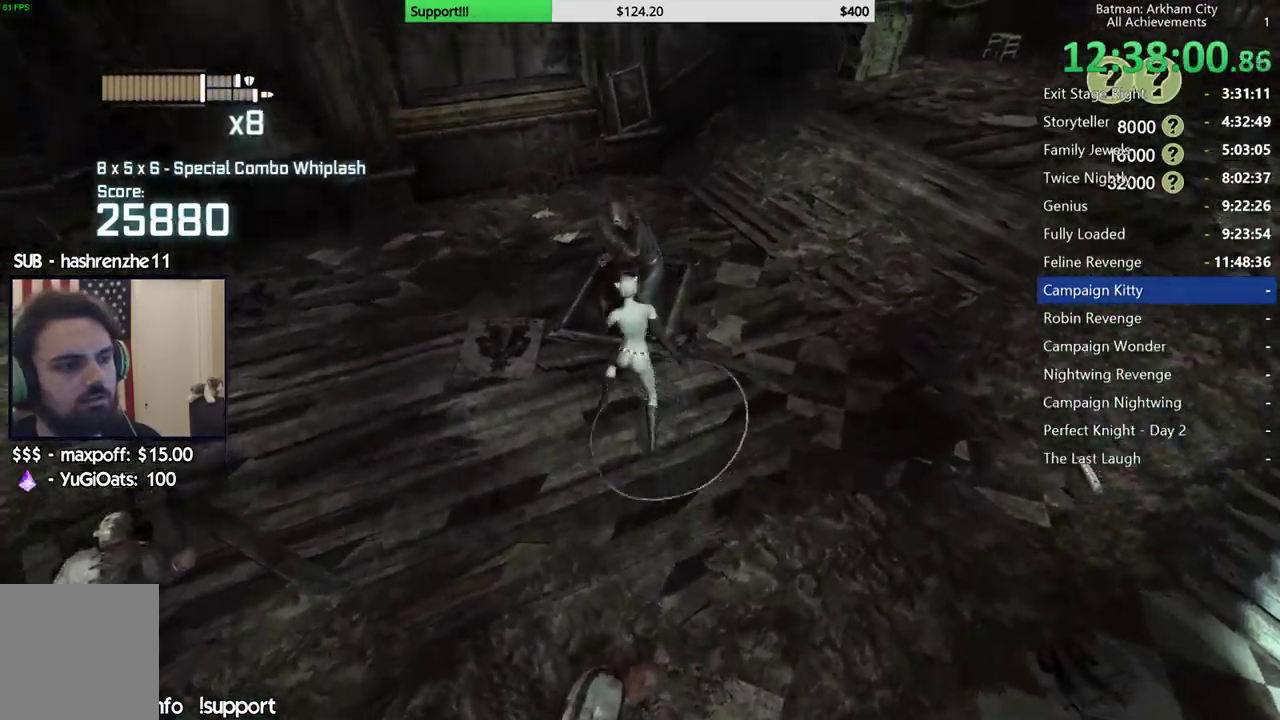
{"buttons": ["X"], "left_stick": "up", "right_stick": "center", "button_events": [[333, "X", "down"], [433, "X", "up"], [500, "X", "down"]]}
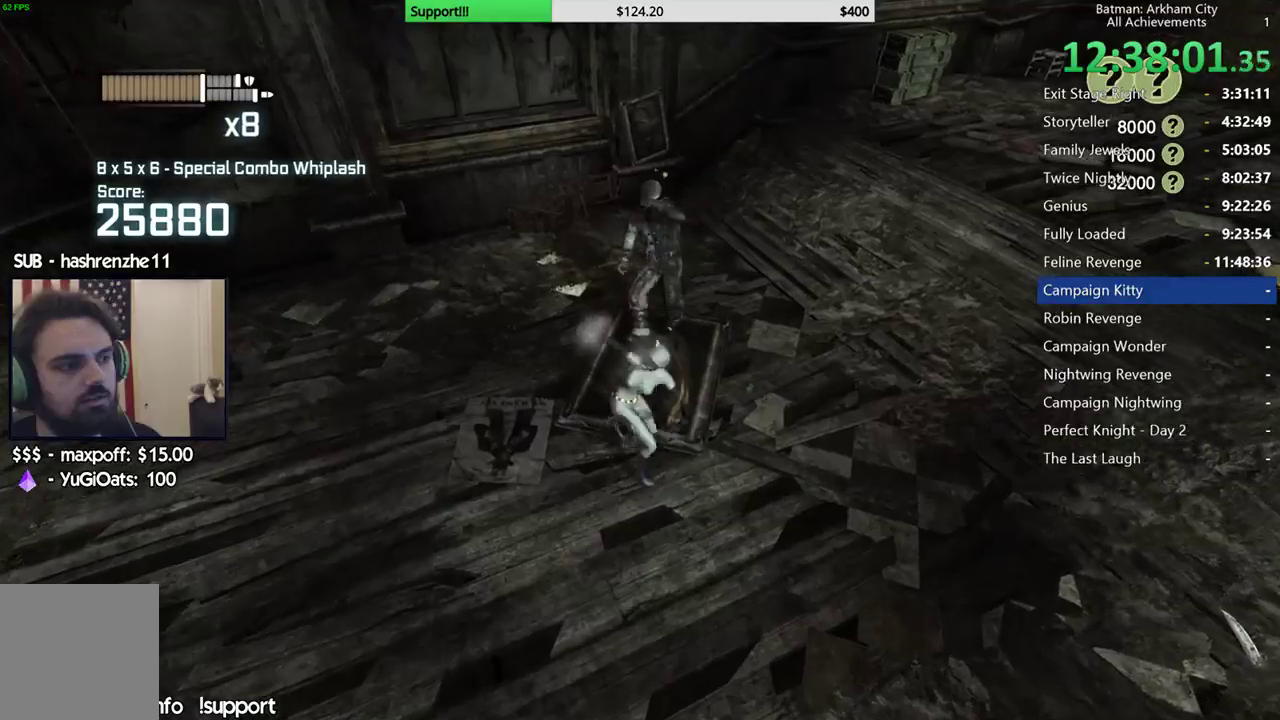
{"buttons": [], "left_stick": "center", "right_stick": "center", "button_events": [[100, "X", "up"], [183, "X", "down"], [267, "X", "up"], [350, "X", "down"], [450, "X", "up"]]}
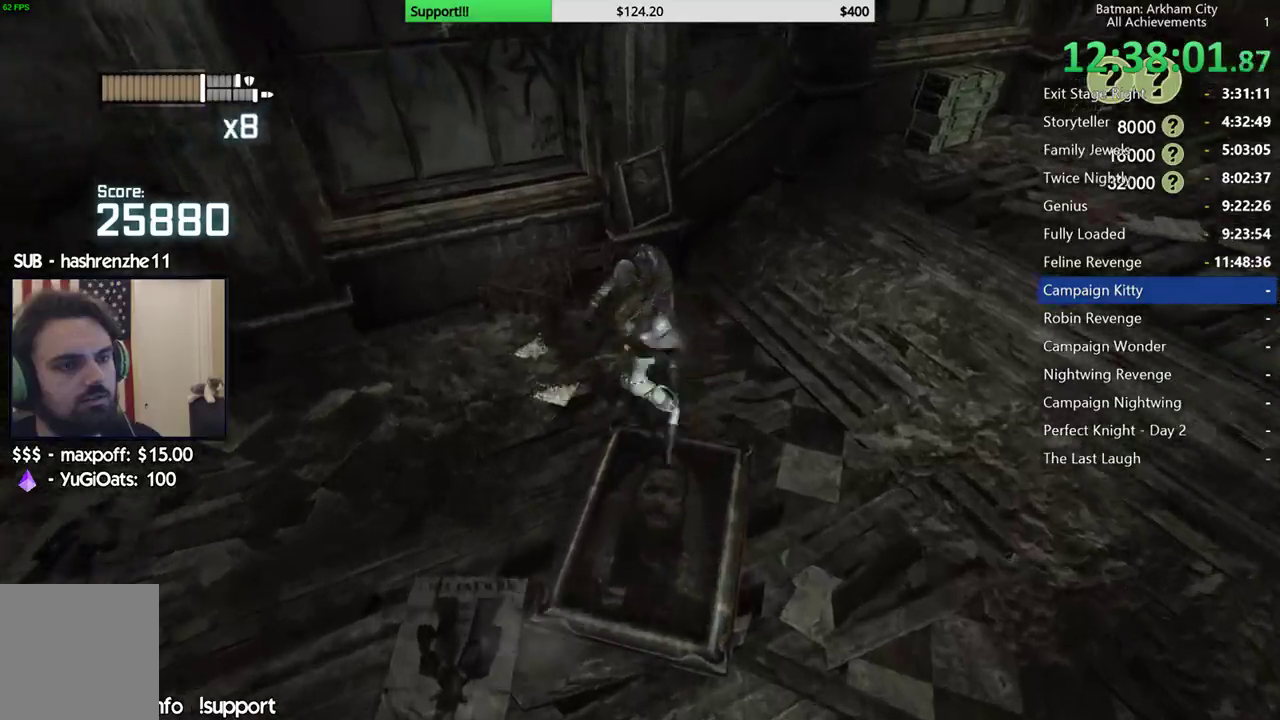
{"buttons": [], "left_stick": "center", "right_stick": "right", "button_events": [[17, "X", "down"], [100, "X", "up"], [183, "X", "down"], [283, "X", "up"], [350, "X", "down"], [450, "X", "up"]]}
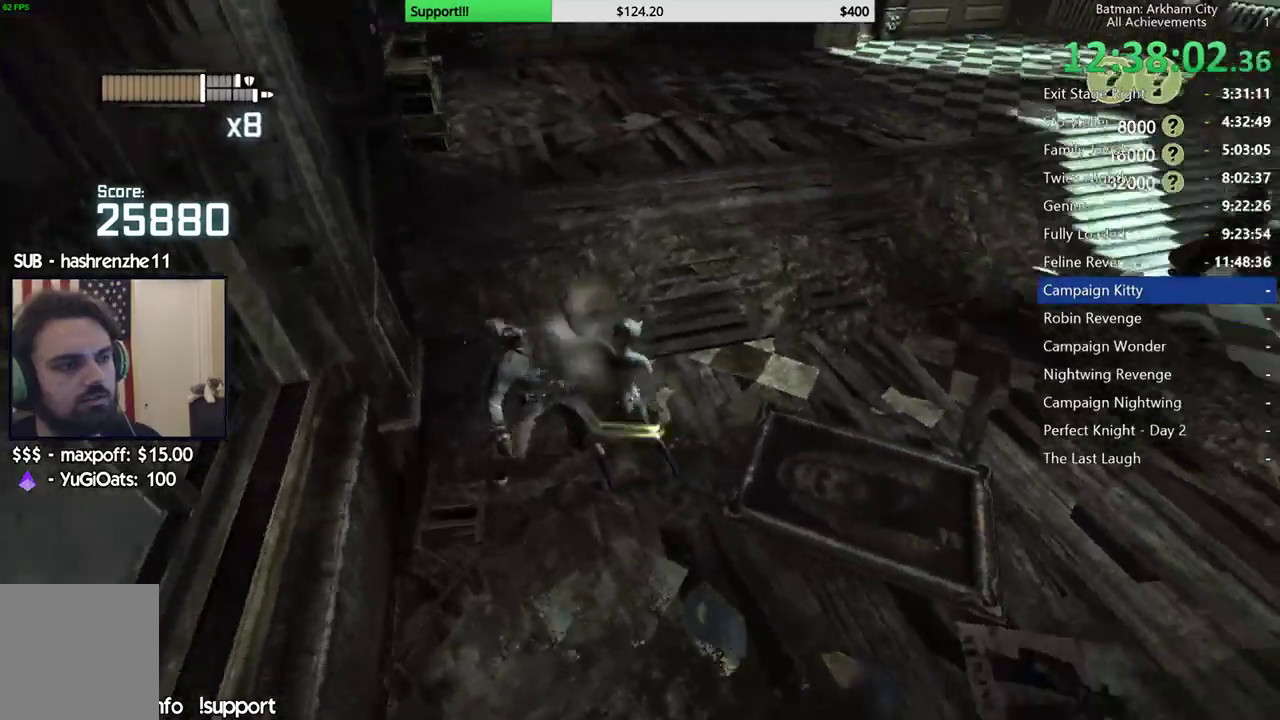
{"buttons": [], "left_stick": "center", "right_stick": "center", "button_events": [[33, "X", "down"], [100, "X", "up"], [183, "X", "down"], [283, "X", "up"], [367, "X", "down"], [450, "X", "up"]]}
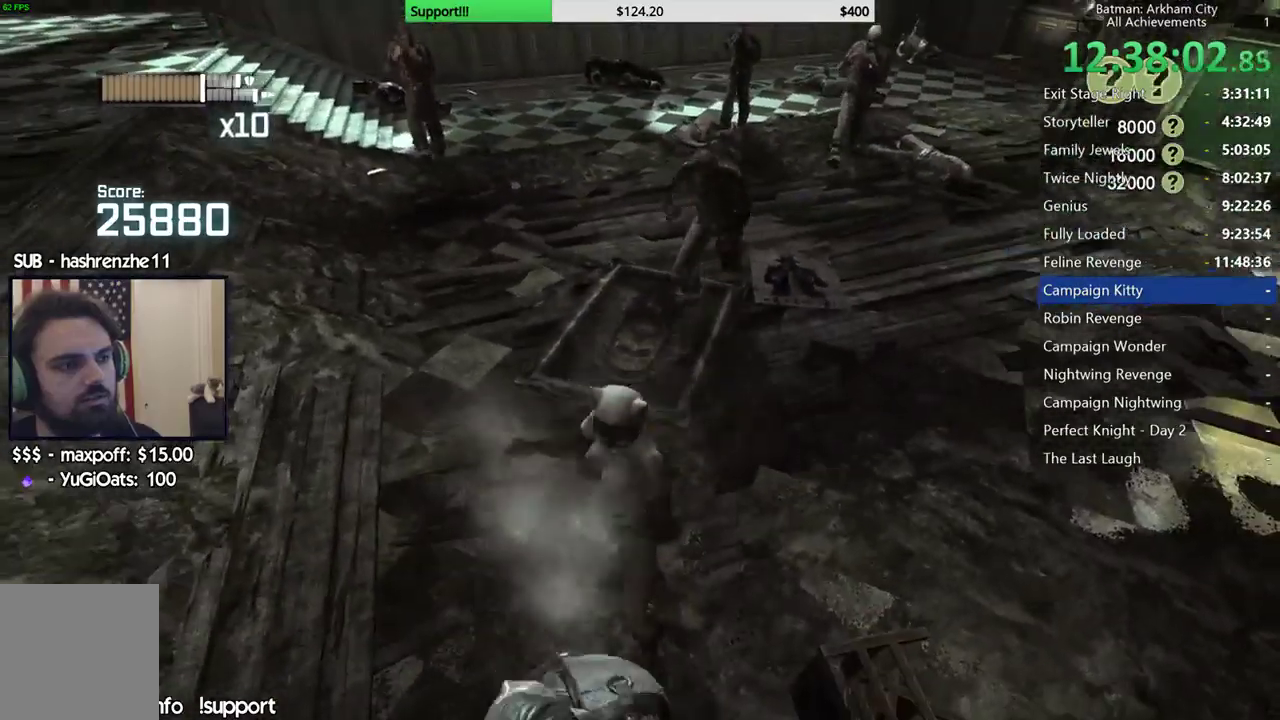
{"buttons": [], "left_stick": "center", "right_stick": "center", "button_events": [[17, "X", "down"], [83, "X", "up"], [167, "X", "down"], [267, "X", "up"]]}
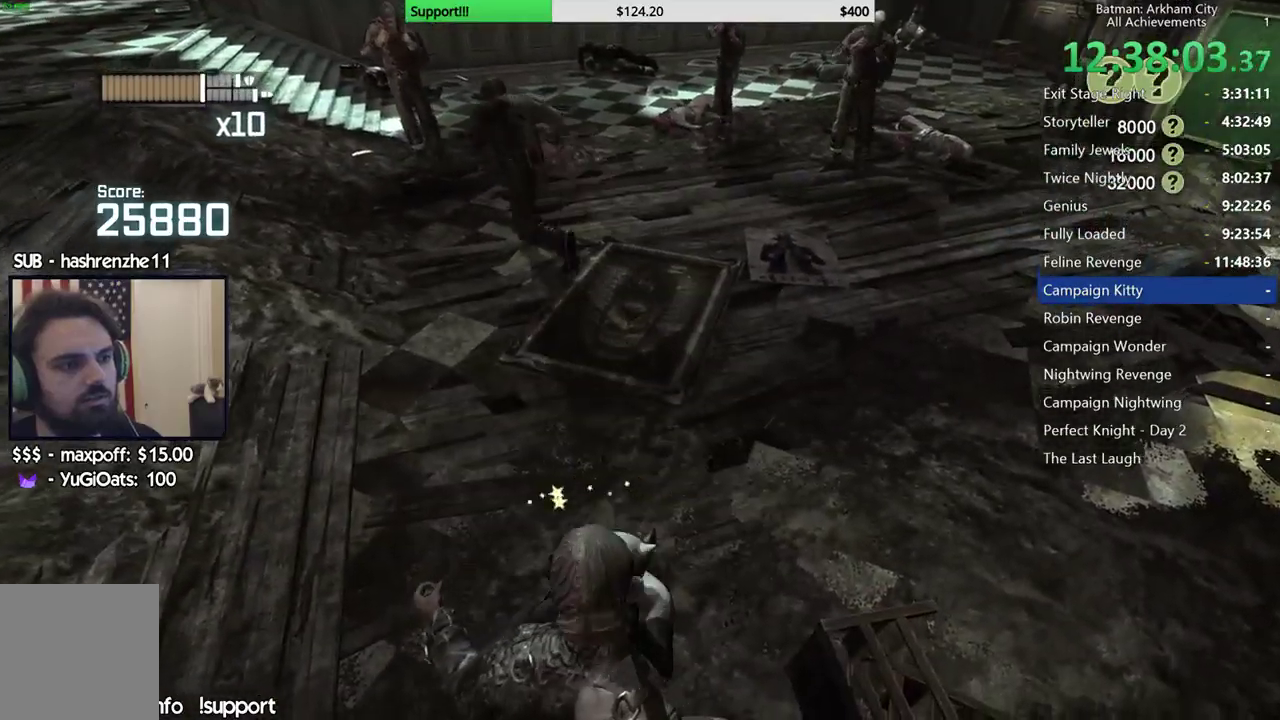
{"buttons": [], "left_stick": "up", "right_stick": "center", "button_events": []}
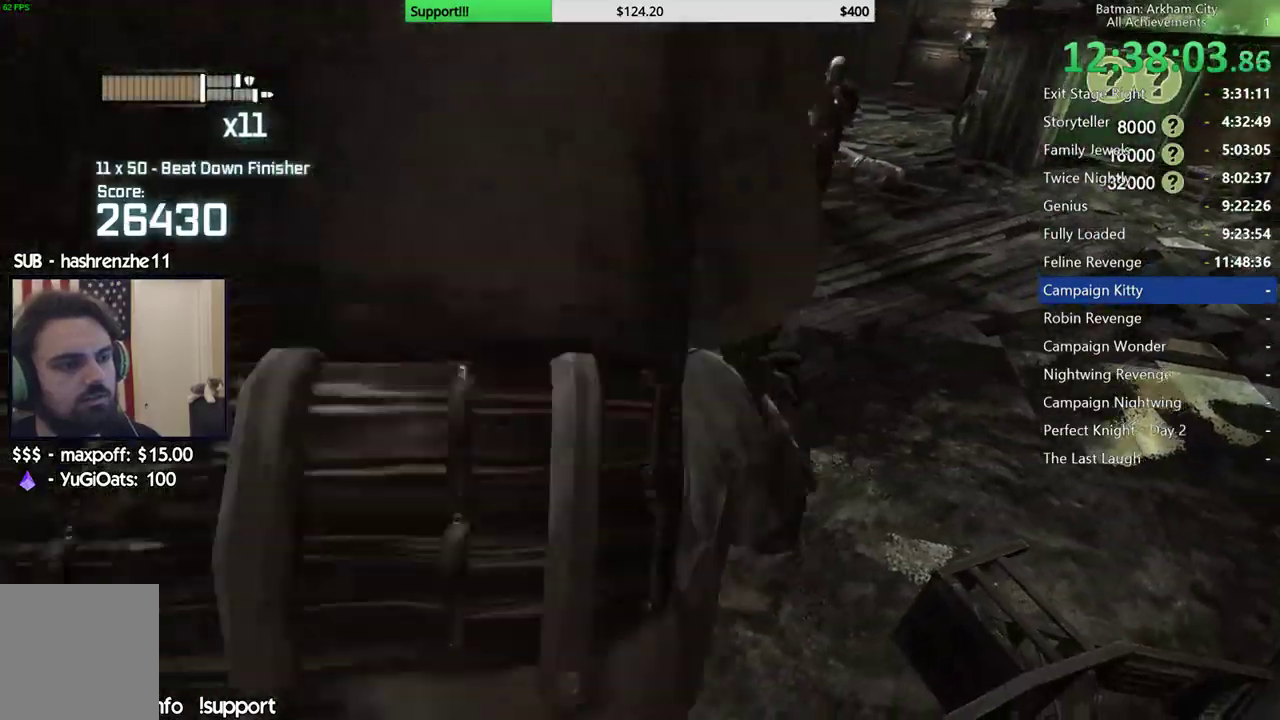
{"buttons": [], "left_stick": "up", "right_stick": "center", "button_events": [[133, "B", "down"], [350, "B", "up"]]}
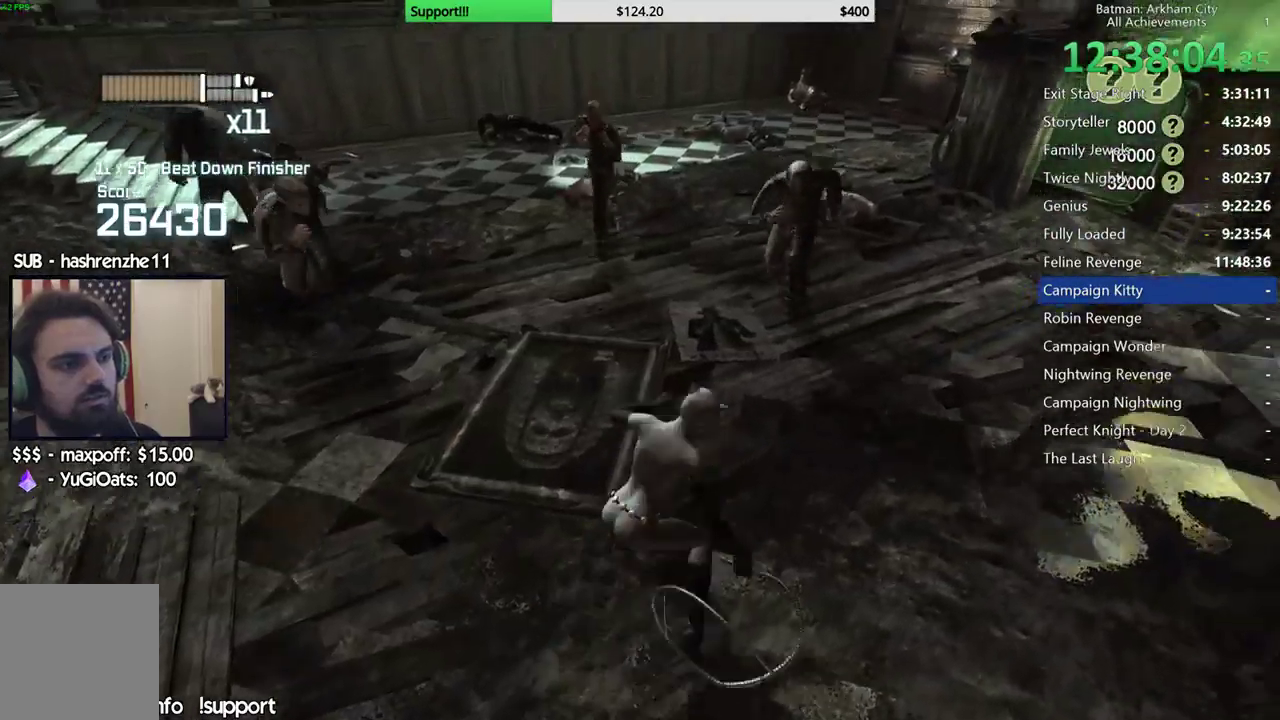
{"buttons": [], "left_stick": "up", "right_stick": "center", "button_events": []}
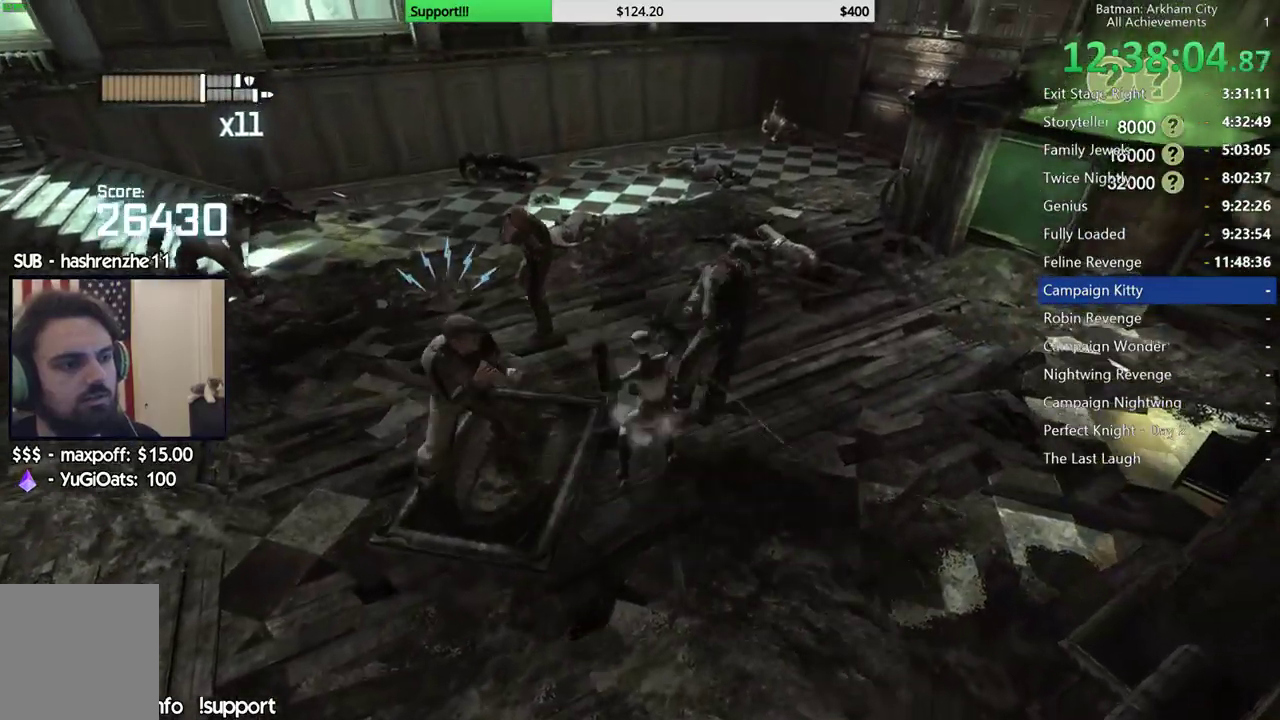
{"buttons": [], "left_stick": "up", "right_stick": "center", "button_events": [[33, "X", "down"], [167, "X", "up"], [350, "X", "down"], [450, "X", "up"]]}
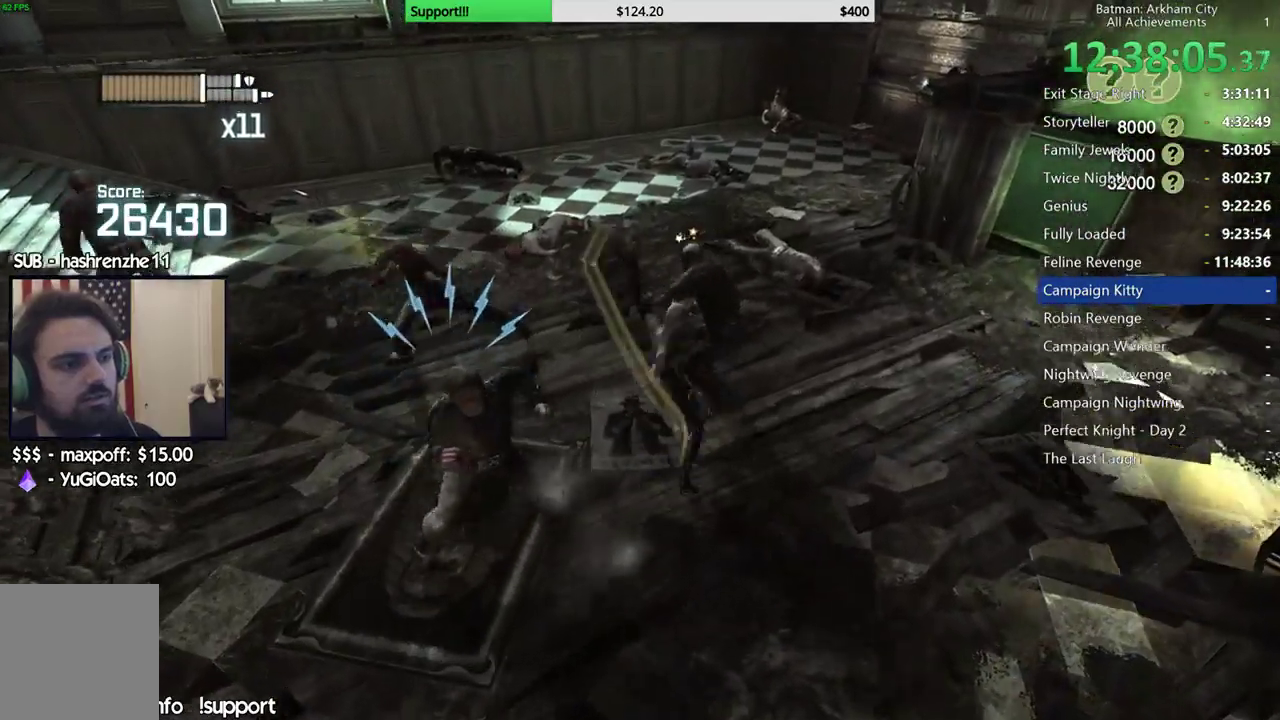
{"buttons": [], "left_stick": "center", "right_stick": "center", "button_events": [[150, "Y", "down"], [200, "Y", "up"], [300, "Y", "down"], [383, "Y", "up"]]}
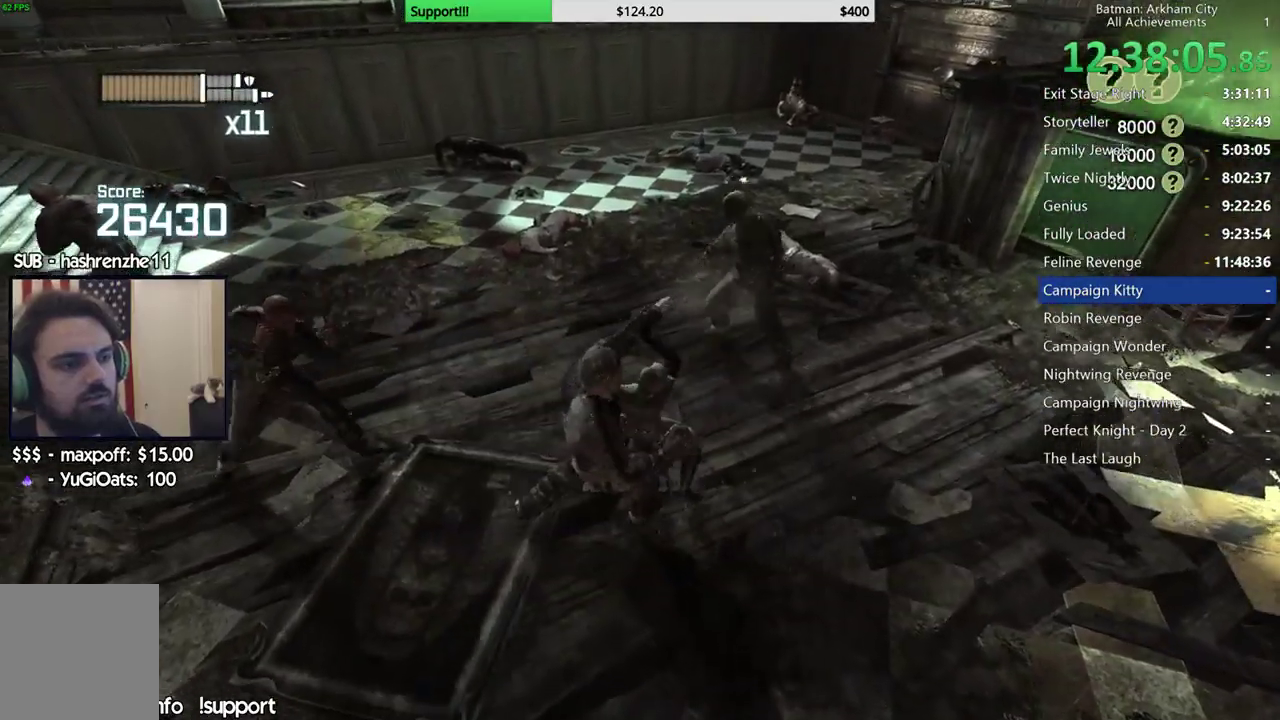
{"buttons": [], "left_stick": "up", "right_stick": "right", "button_events": []}
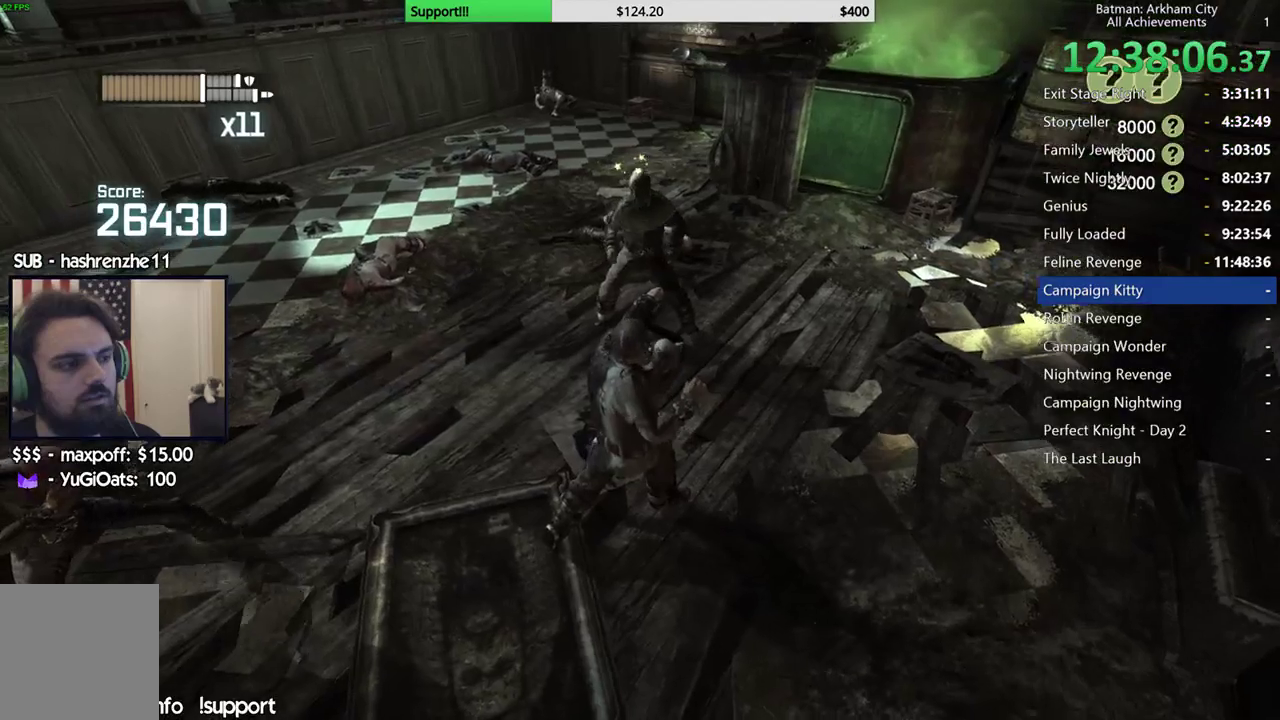
{"buttons": [], "left_stick": "up", "right_stick": "center", "button_events": []}
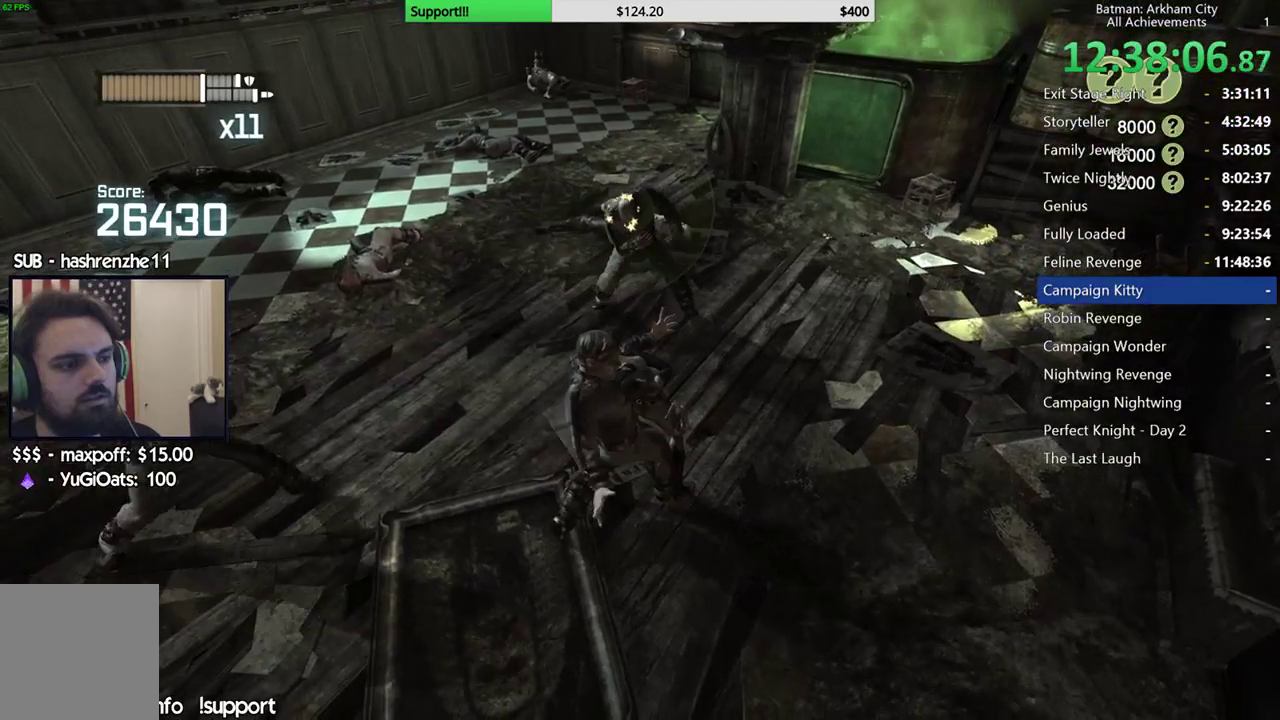
{"buttons": [], "left_stick": "up", "right_stick": "center", "button_events": []}
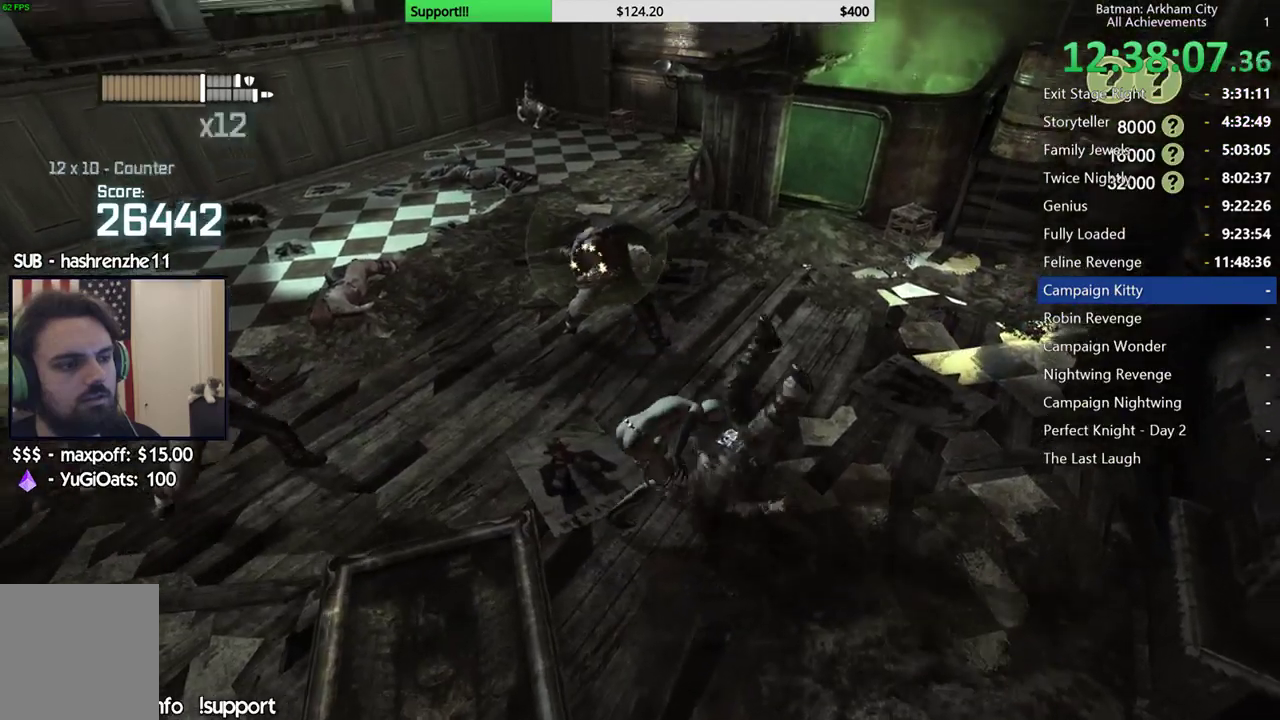
{"buttons": [], "left_stick": "up", "right_stick": "center", "button_events": [[383, "X", "down"], [500, "X", "up"]]}
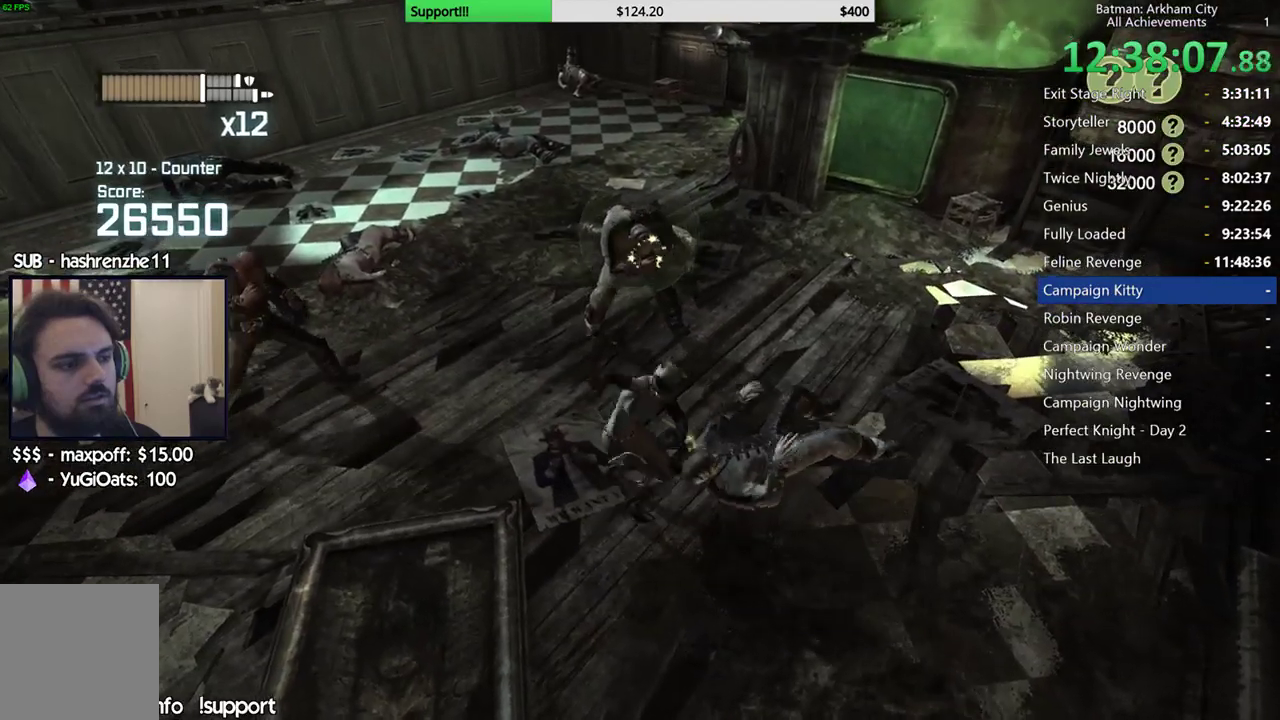
{"buttons": ["X"], "left_stick": "center", "right_stick": "center", "button_events": [[333, "X", "down"], [433, "X", "up"], [483, "X", "down"]]}